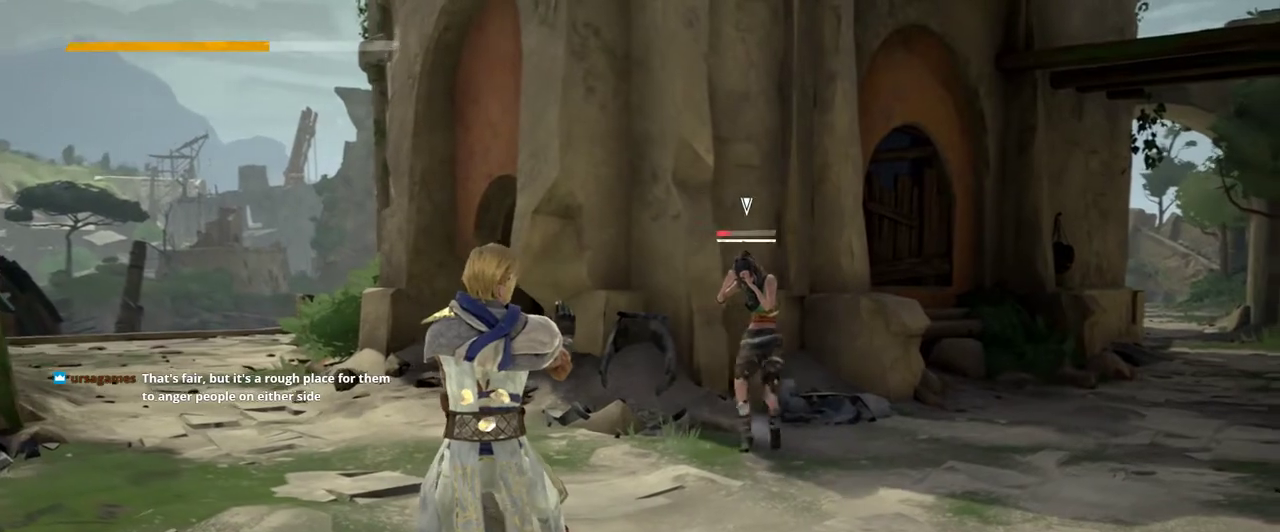
Gameplay with a controller (Xbox layout); each line is a JSON object with the inputs held at the frame after it. "events" lists button and stick changes between this image and that frame as [ms after this image, input, new state], when the widget could be followed in between. Not read: R3.
{"buttons": ["R2"], "left_stick": "center", "right_stick": "up-right", "events": [[300, "R2", "down"], [367, "right_stick", "up-right"]]}
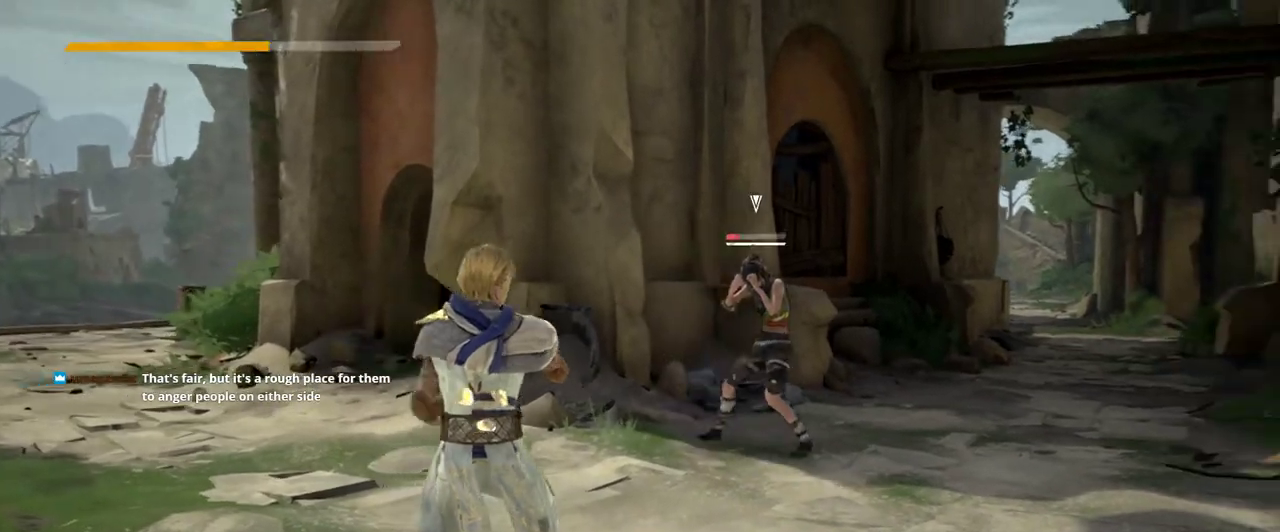
{"buttons": [], "left_stick": "center", "right_stick": "center", "events": [[33, "R2", "up"], [33, "right_stick", "center"]]}
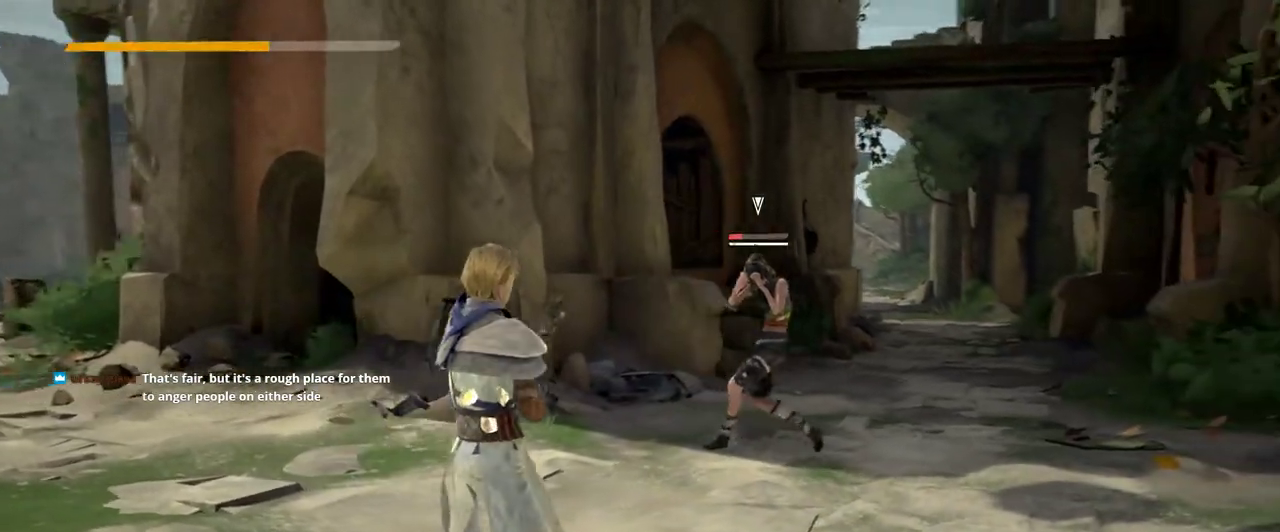
{"buttons": [], "left_stick": "up-right", "right_stick": "center", "events": [[233, "left_stick", "up-right"]]}
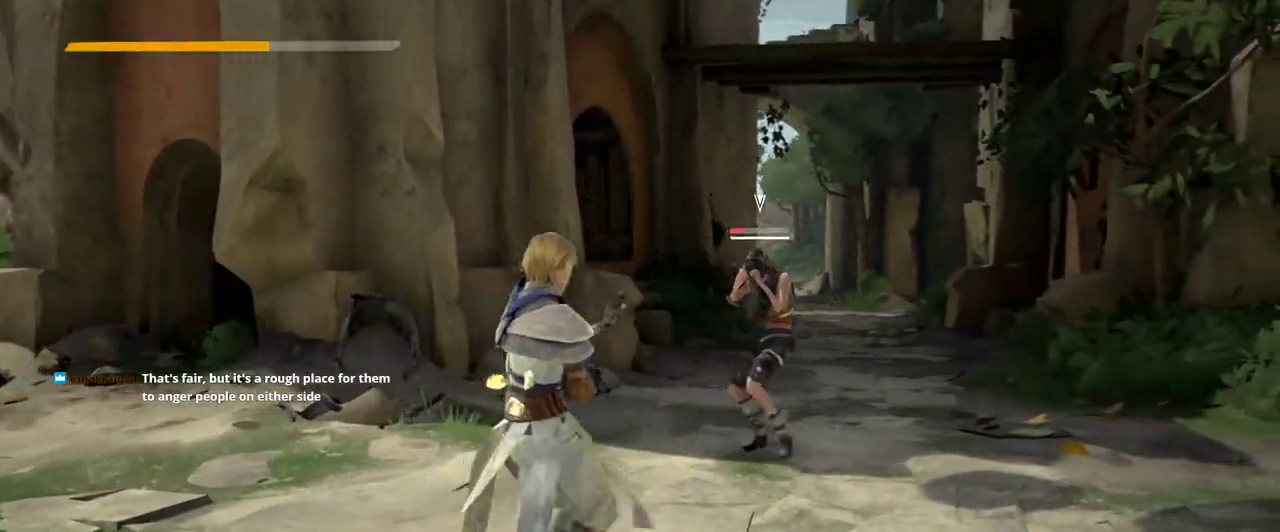
{"buttons": [], "left_stick": "down-left", "right_stick": "center", "events": [[67, "left_stick", "center"], [233, "left_stick", "down-left"]]}
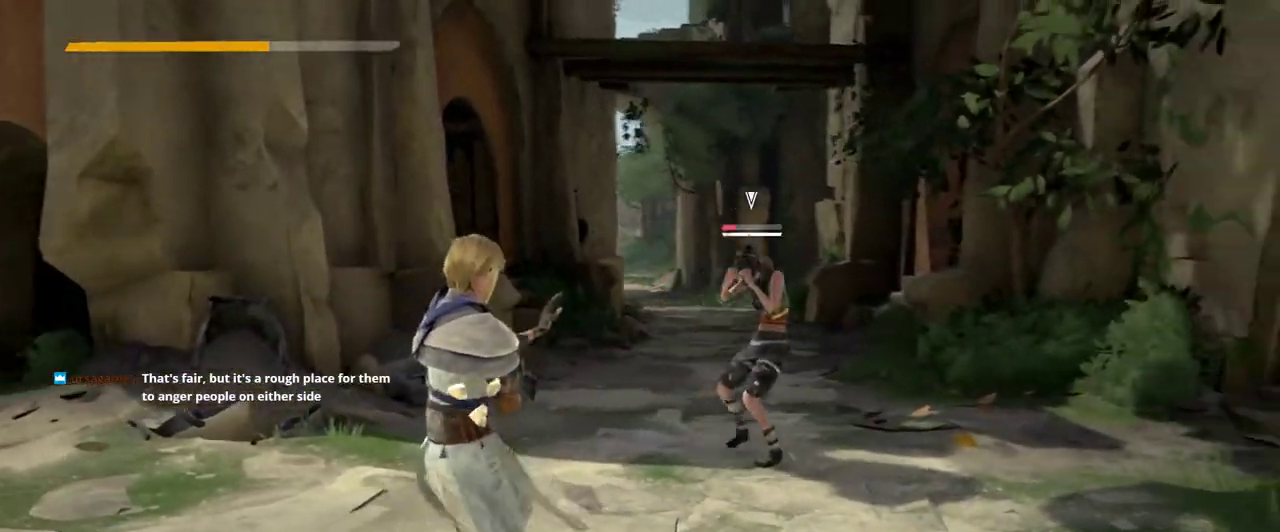
{"buttons": [], "left_stick": "up", "right_stick": "center", "events": [[133, "left_stick", "center"], [400, "left_stick", "up"]]}
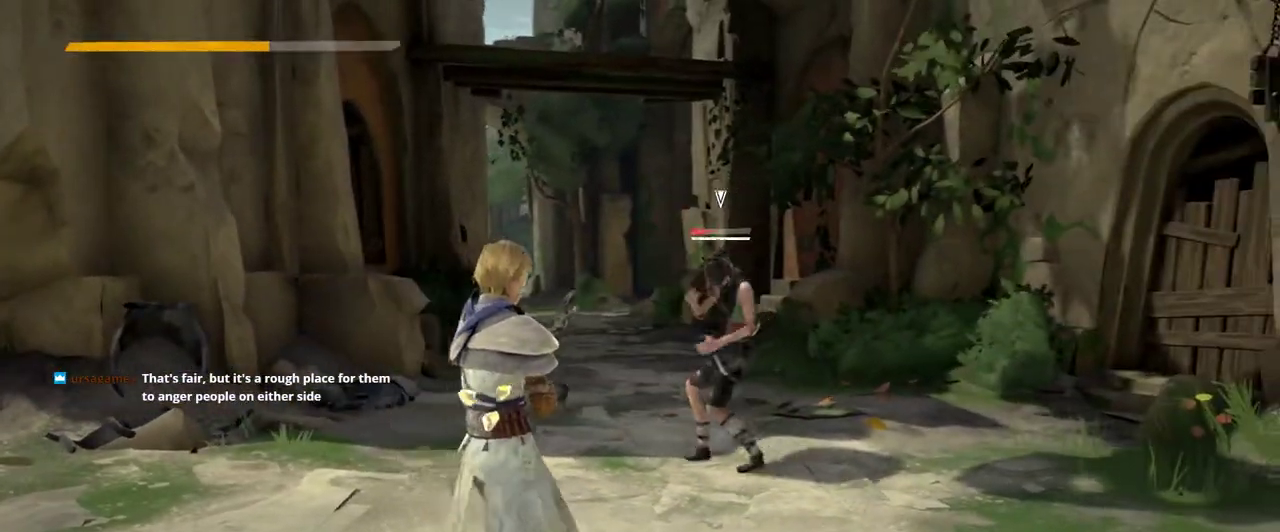
{"buttons": [], "left_stick": "center", "right_stick": "center", "events": [[300, "X", "down"], [400, "X", "up"], [433, "left_stick", "center"]]}
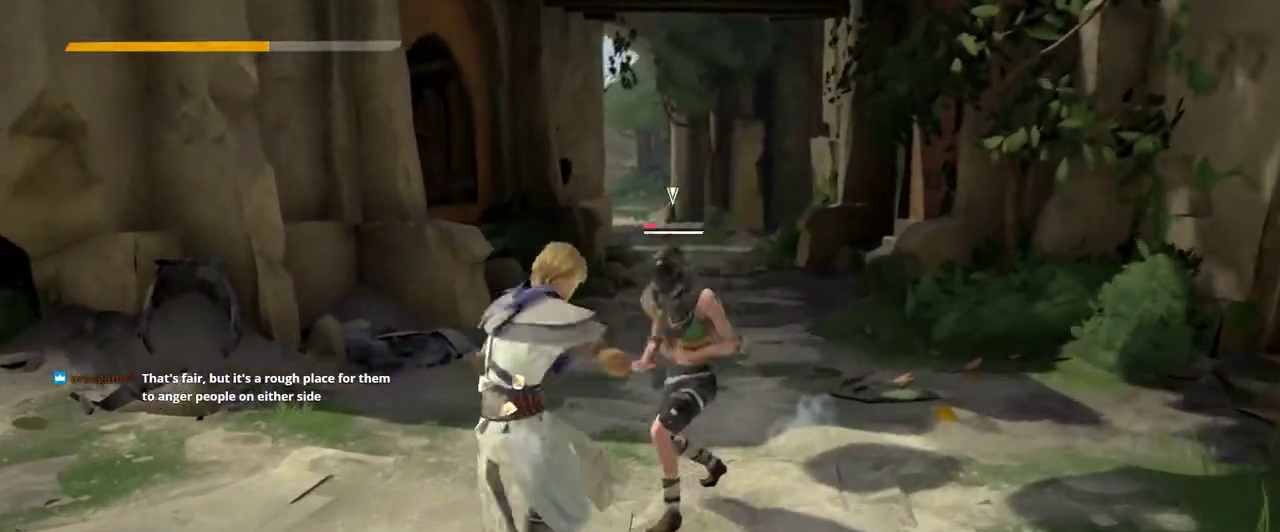
{"buttons": [], "left_stick": "center", "right_stick": "center", "events": [[300, "X", "down"], [467, "X", "up"]]}
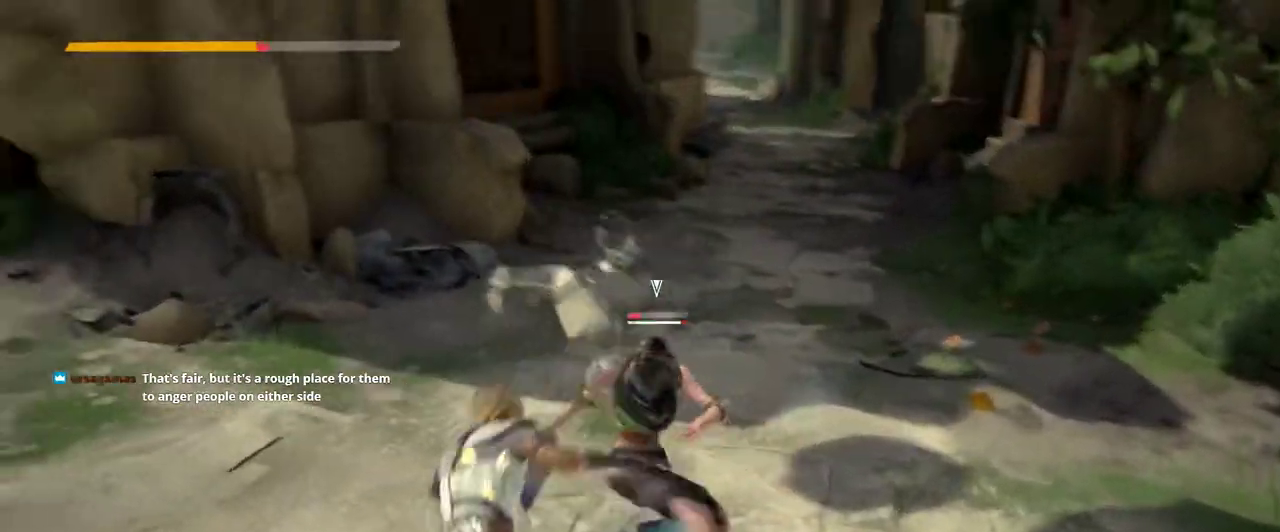
{"buttons": ["L2"], "left_stick": "up", "right_stick": "center", "events": [[300, "L2", "down"], [367, "left_stick", "up"]]}
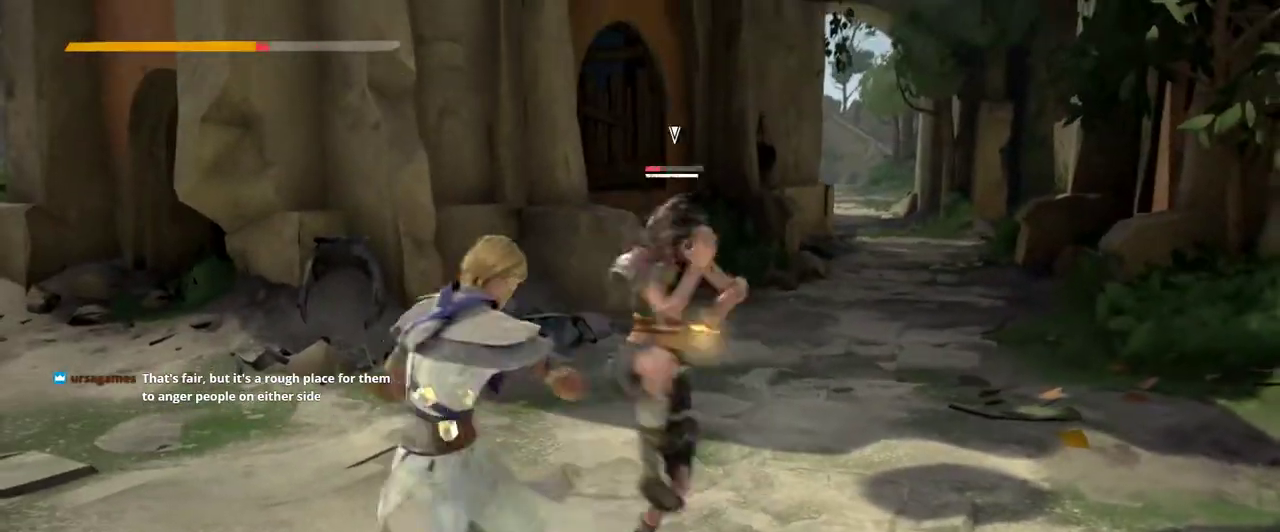
{"buttons": ["L2"], "left_stick": "up-right", "right_stick": "center", "events": [[300, "left_stick", "up-right"]]}
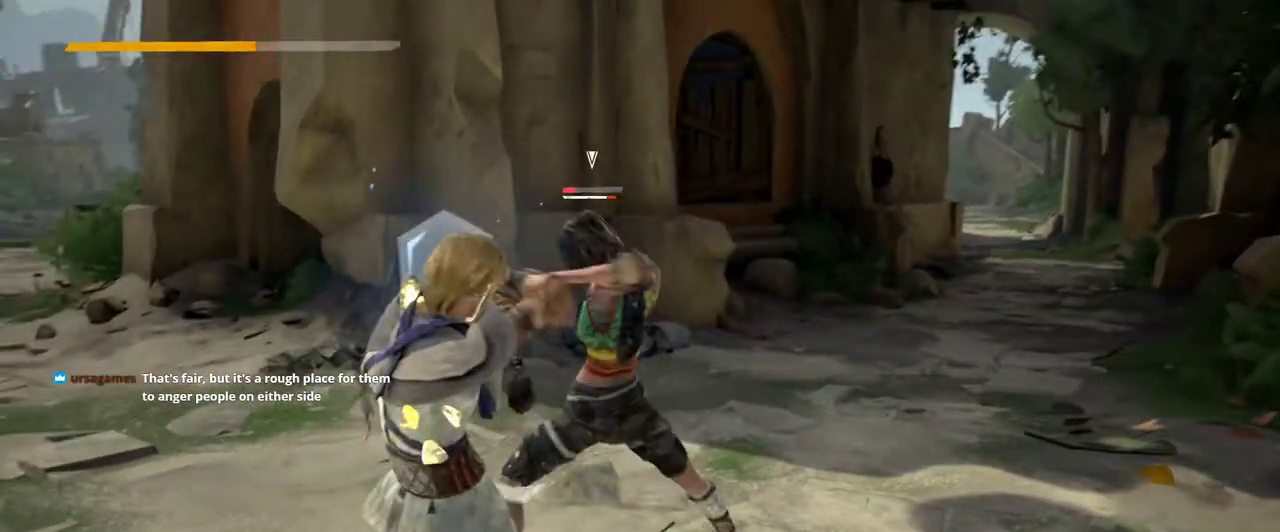
{"buttons": ["L2"], "left_stick": "up-right", "right_stick": "center", "events": [[233, "left_stick", "up"], [467, "left_stick", "up-right"]]}
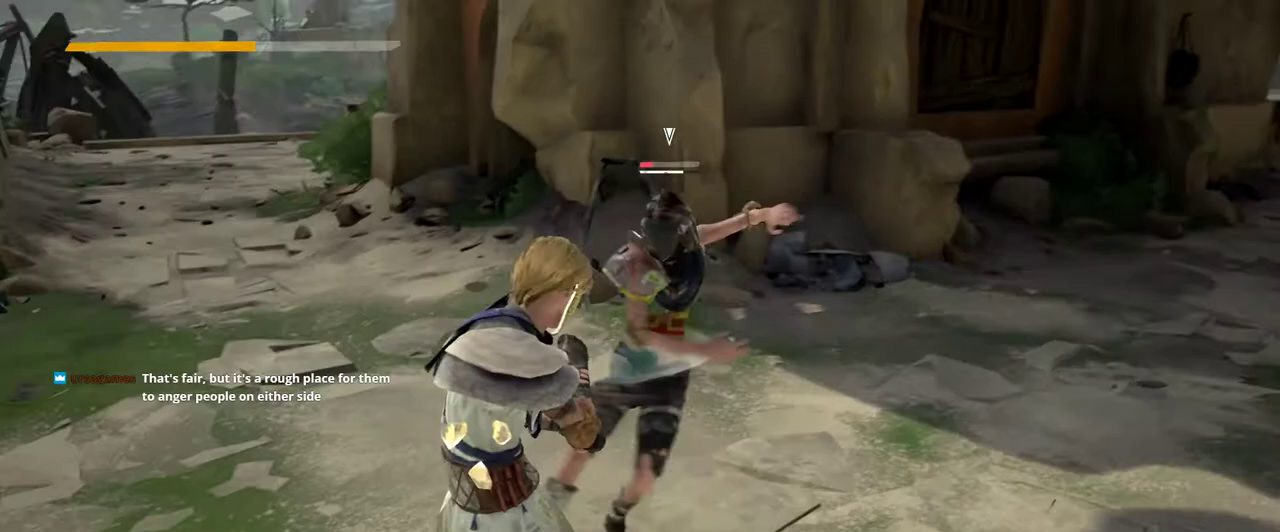
{"buttons": ["L2"], "left_stick": "up-right", "right_stick": "center", "events": []}
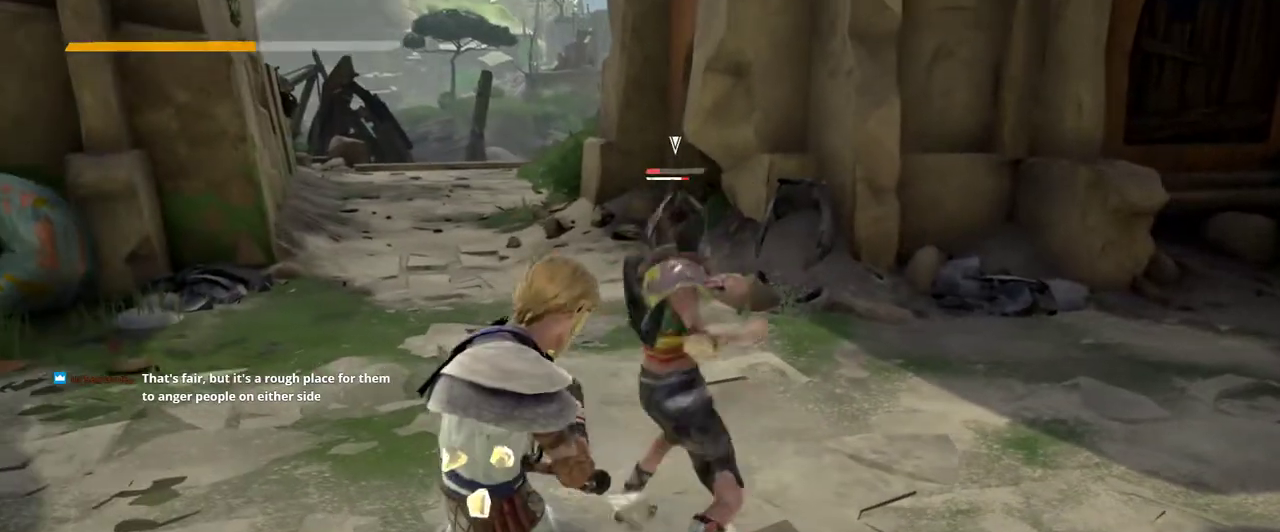
{"buttons": ["L2"], "left_stick": "up", "right_stick": "center", "events": [[400, "left_stick", "up"]]}
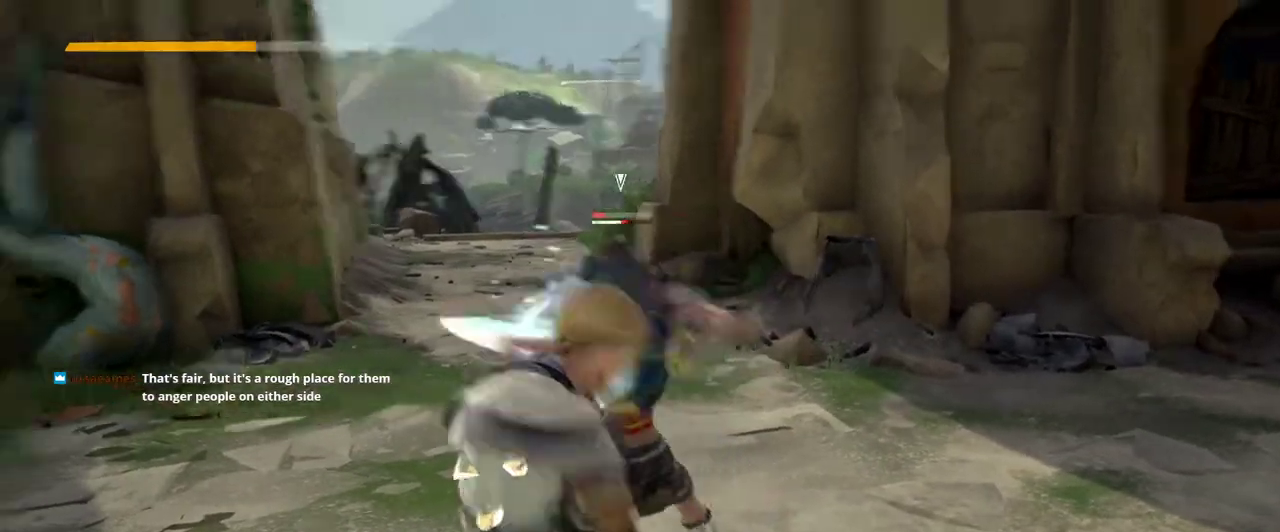
{"buttons": ["L2"], "left_stick": "up-right", "right_stick": "center", "events": [[100, "left_stick", "up-right"], [233, "left_stick", "up"], [433, "left_stick", "up-right"]]}
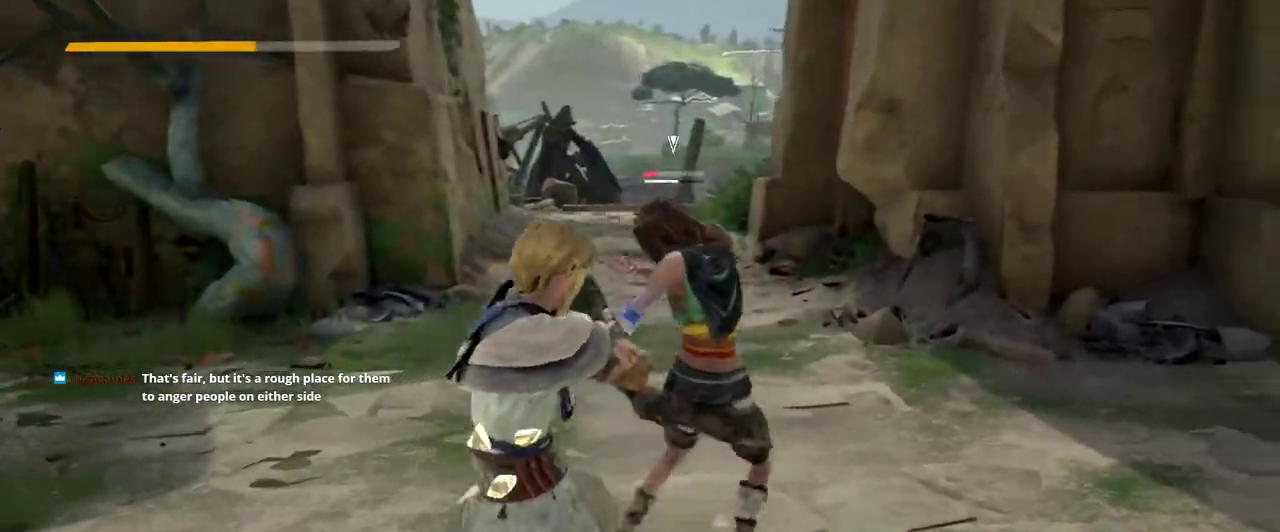
{"buttons": ["X"], "left_stick": "center", "right_stick": "center", "events": [[400, "L2", "up"], [467, "X", "down"], [467, "left_stick", "center"]]}
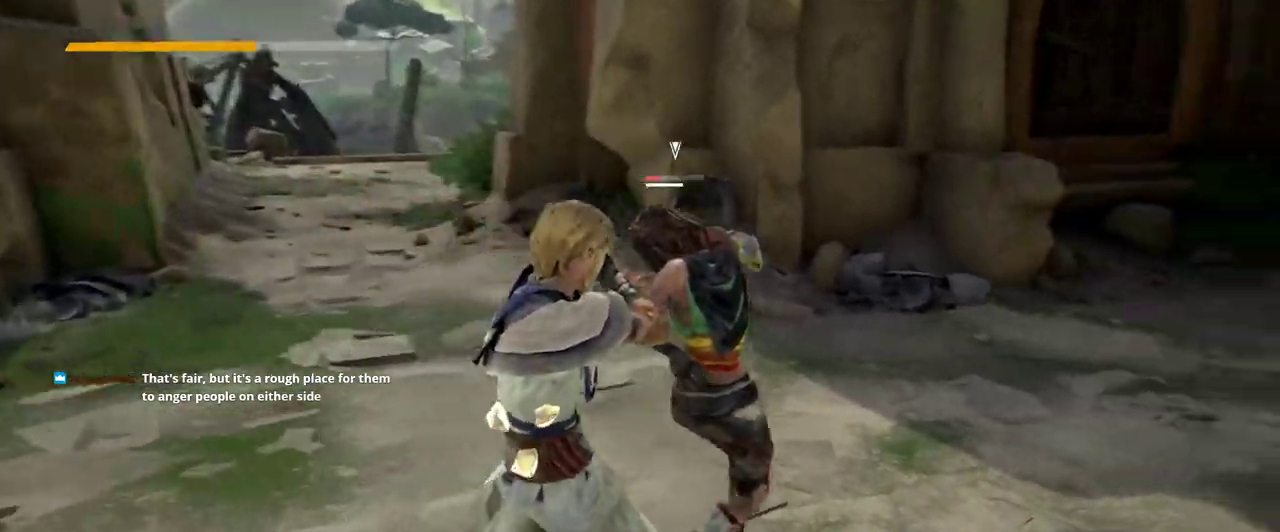
{"buttons": ["X"], "left_stick": "center", "right_stick": "center", "events": [[67, "X", "up"], [500, "X", "down"]]}
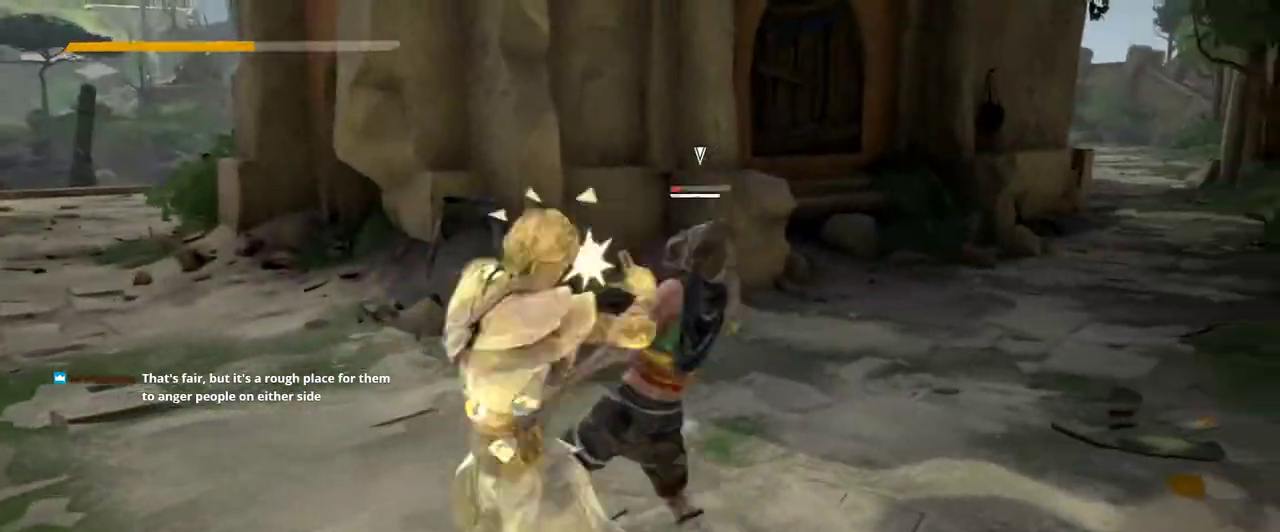
{"buttons": [], "left_stick": "center", "right_stick": "center", "events": [[133, "X", "up"]]}
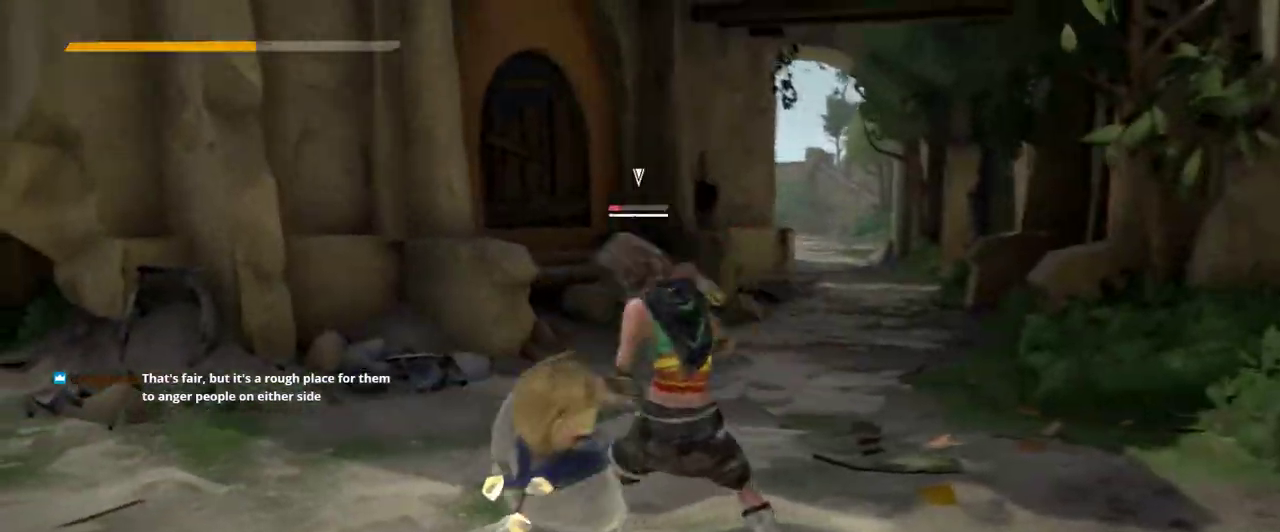
{"buttons": [], "left_stick": "center", "right_stick": "center", "events": [[167, "X", "down"], [300, "X", "up"]]}
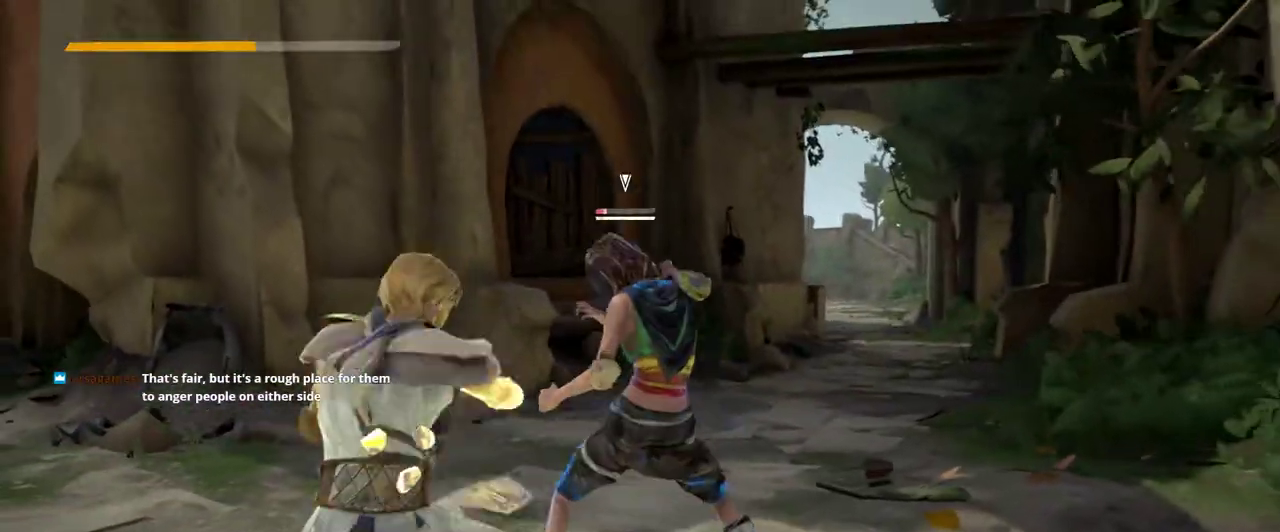
{"buttons": [], "left_stick": "center", "right_stick": "center", "events": []}
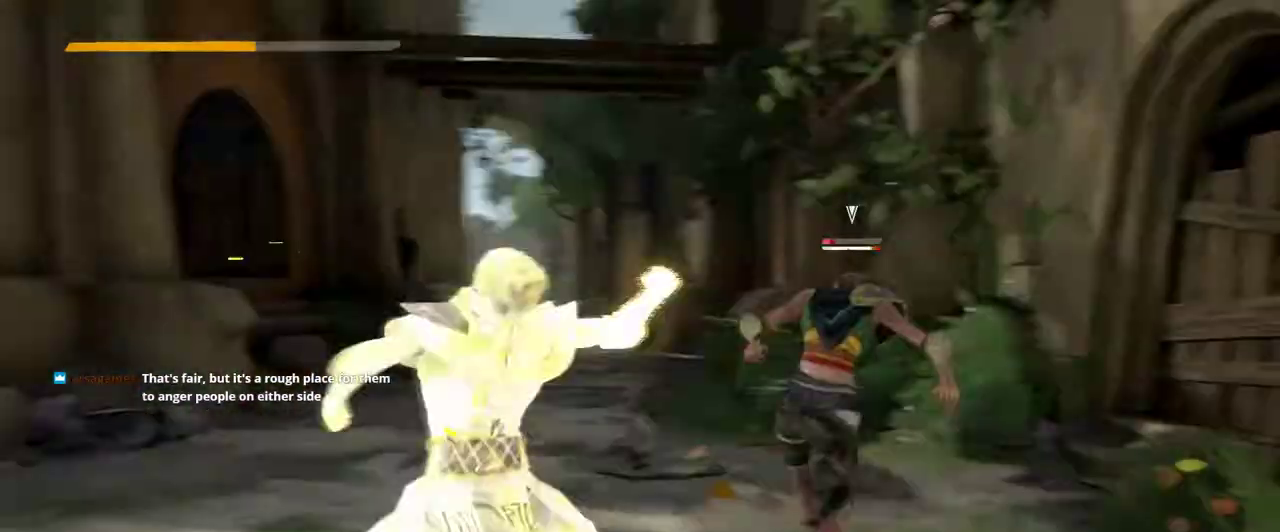
{"buttons": [], "left_stick": "center", "right_stick": "center", "events": []}
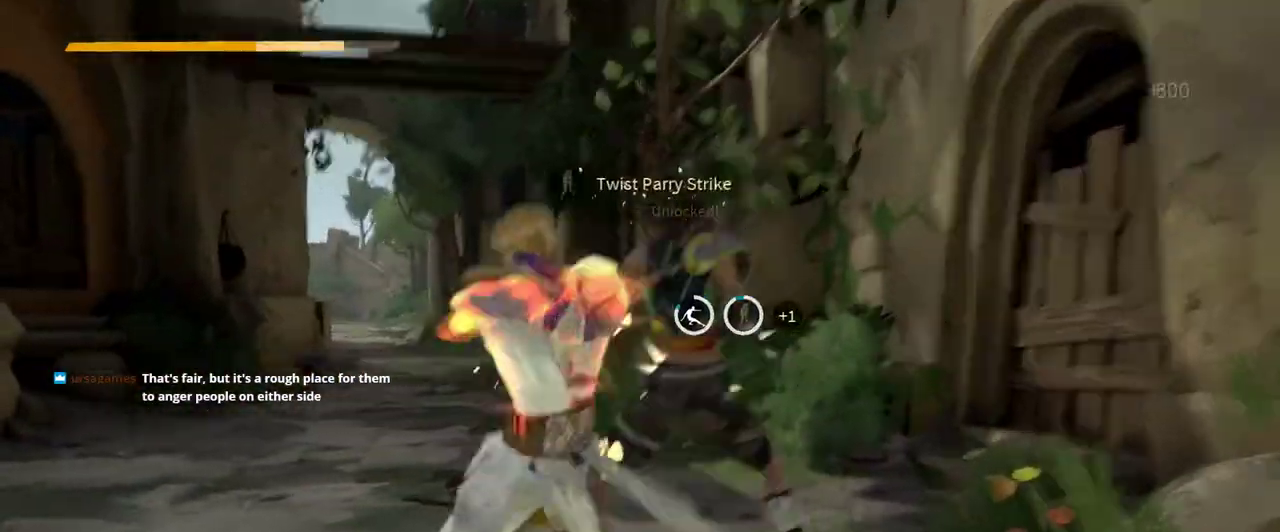
{"buttons": [], "left_stick": "center", "right_stick": "center", "events": [[100, "X", "down"], [233, "X", "up"]]}
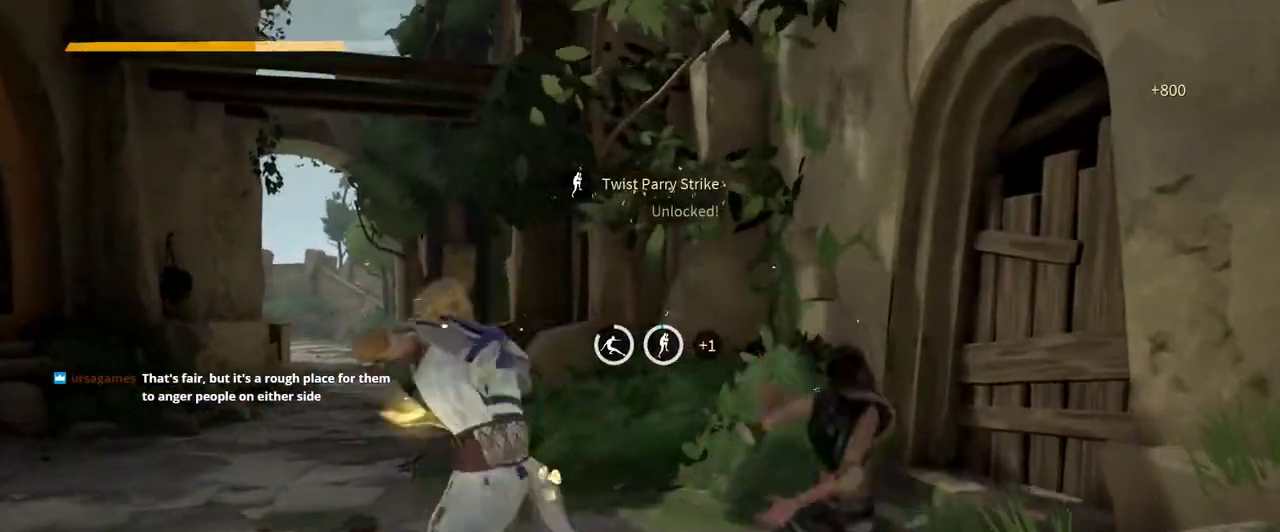
{"buttons": [], "left_stick": "center", "right_stick": "center", "events": []}
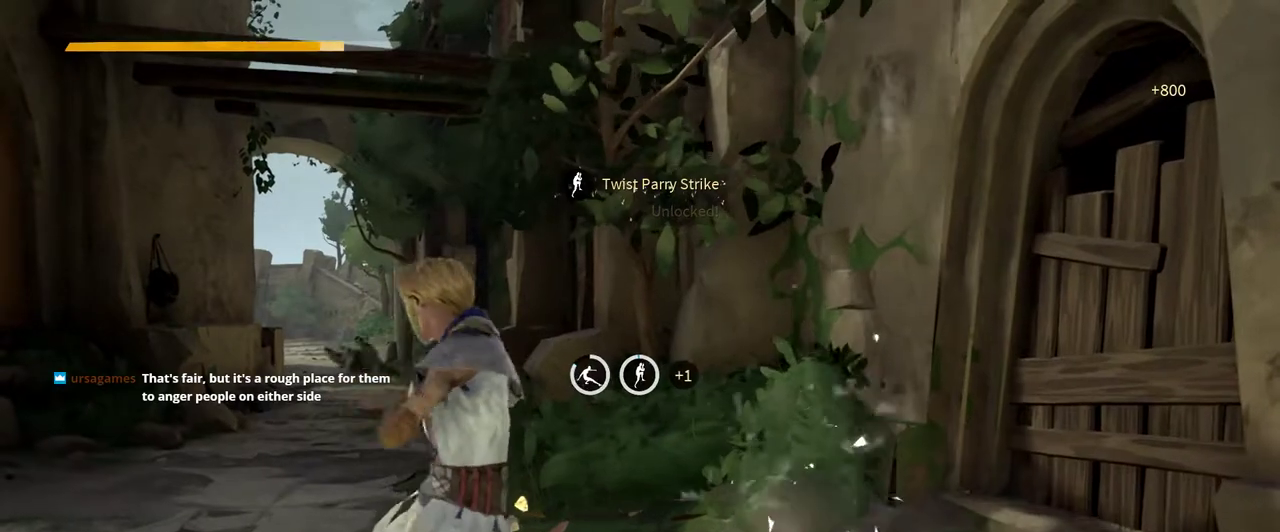
{"buttons": [], "left_stick": "center", "right_stick": "center", "events": [[233, "right_stick", "right"], [400, "right_stick", "center"]]}
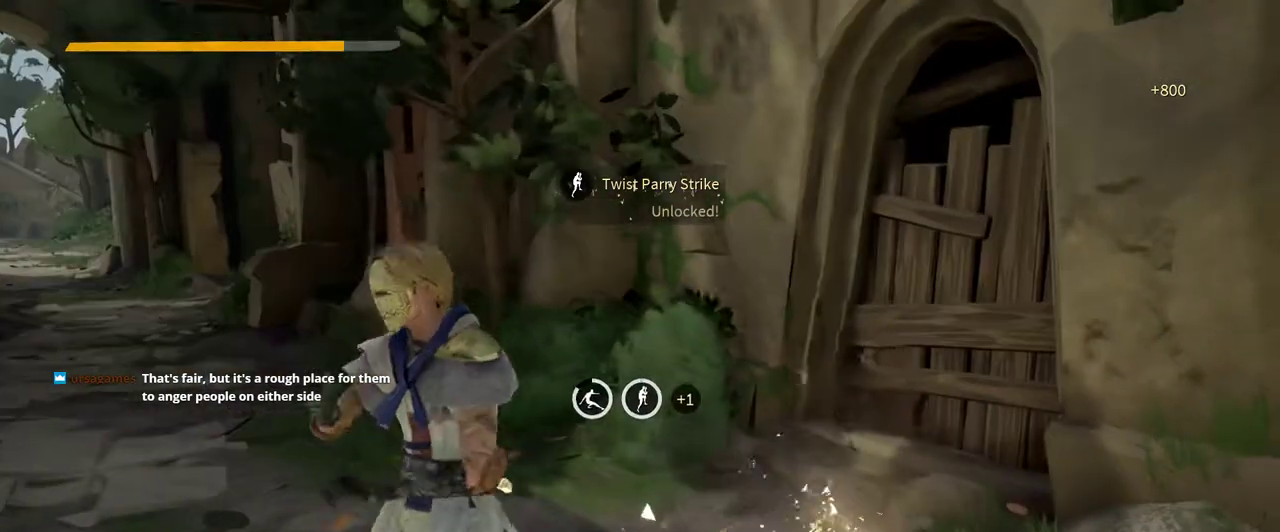
{"buttons": [], "left_stick": "center", "right_stick": "center", "events": []}
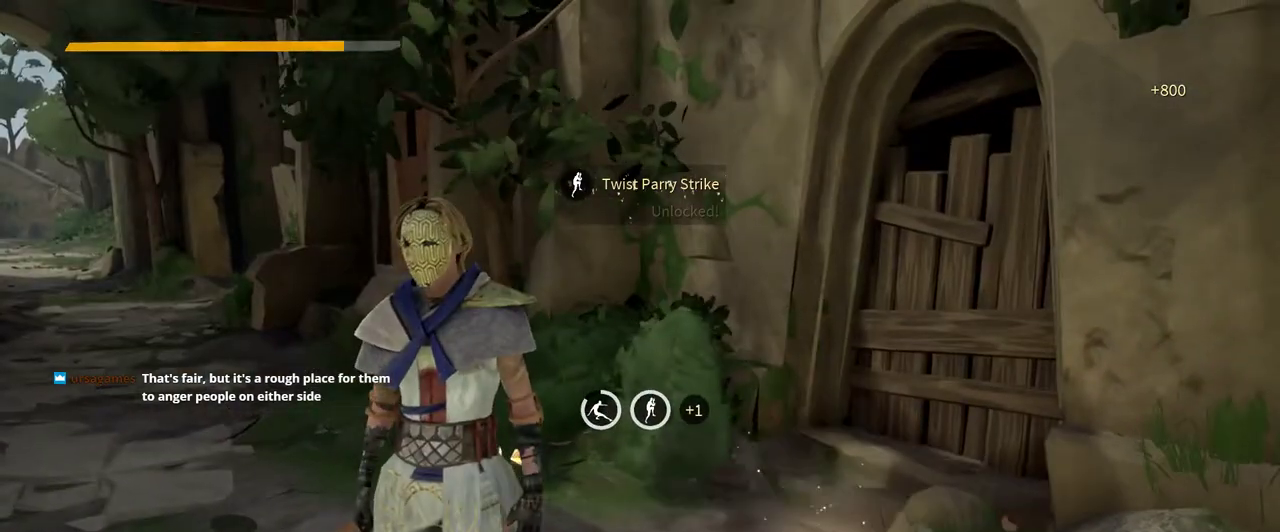
{"buttons": [], "left_stick": "center", "right_stick": "right", "events": [[433, "right_stick", "right"]]}
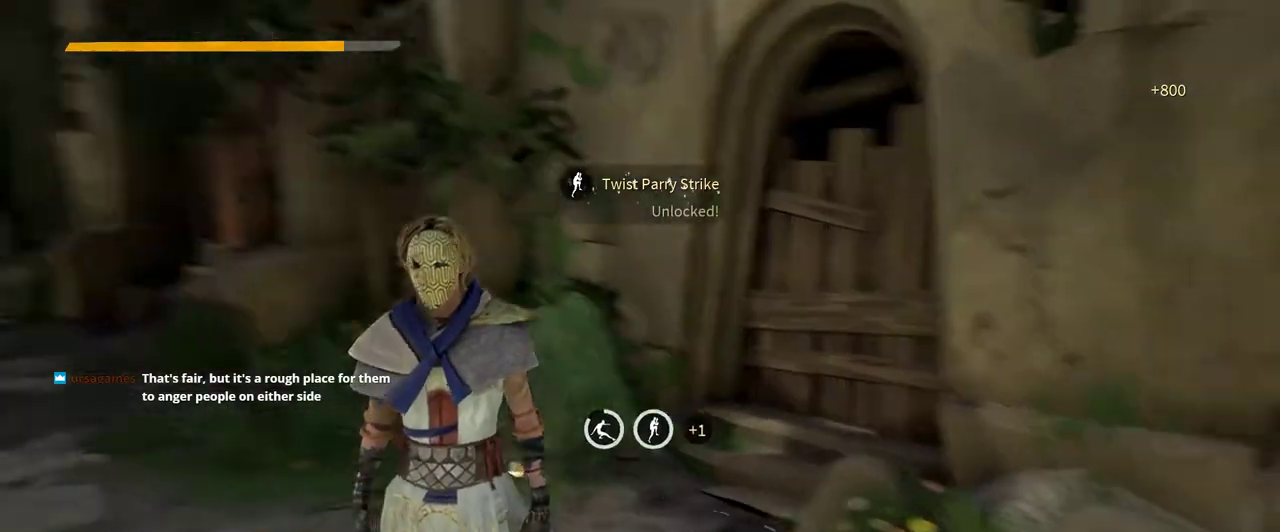
{"buttons": [], "left_stick": "center", "right_stick": "center", "events": [[67, "left_stick", "up"], [300, "left_stick", "center"], [333, "right_stick", "center"]]}
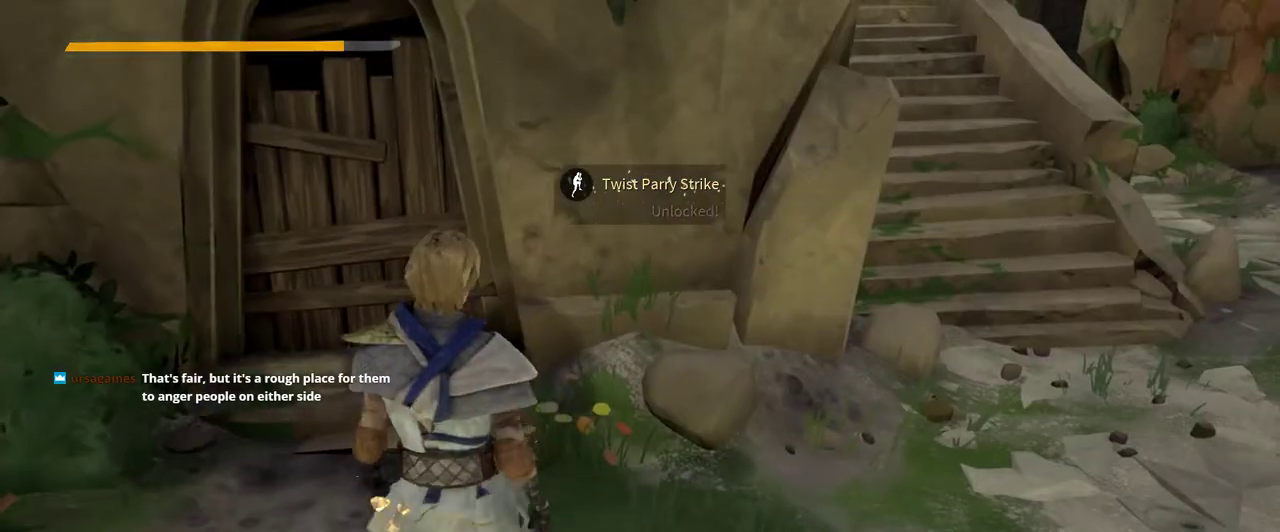
{"buttons": [], "left_stick": "down", "right_stick": "center", "events": [[67, "left_stick", "right"], [267, "left_stick", "up"], [333, "left_stick", "left"], [467, "left_stick", "down"]]}
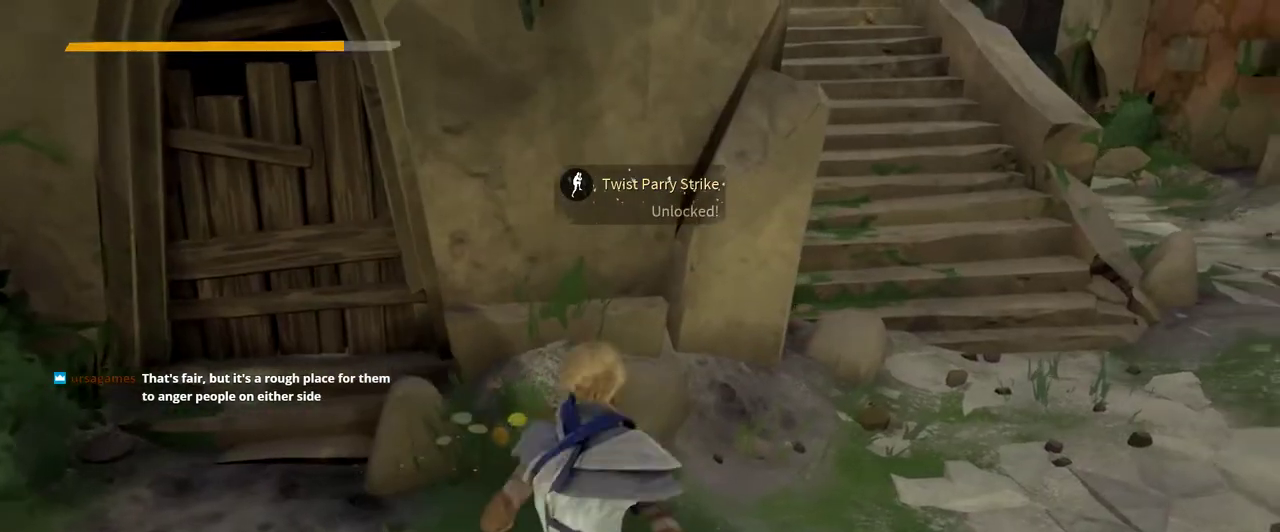
{"buttons": [], "left_stick": "right", "right_stick": "center", "events": [[67, "left_stick", "right"], [200, "left_stick", "up"], [300, "left_stick", "left"], [400, "left_stick", "down"], [500, "left_stick", "right"]]}
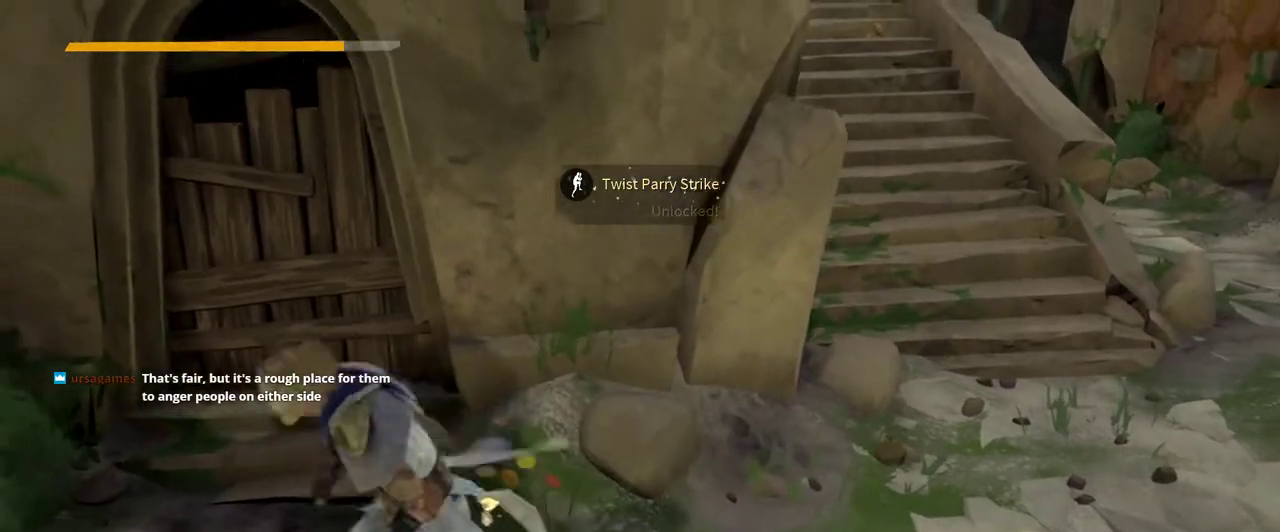
{"buttons": [], "left_stick": "center", "right_stick": "center", "events": [[100, "left_stick", "up"], [233, "left_stick", "center"]]}
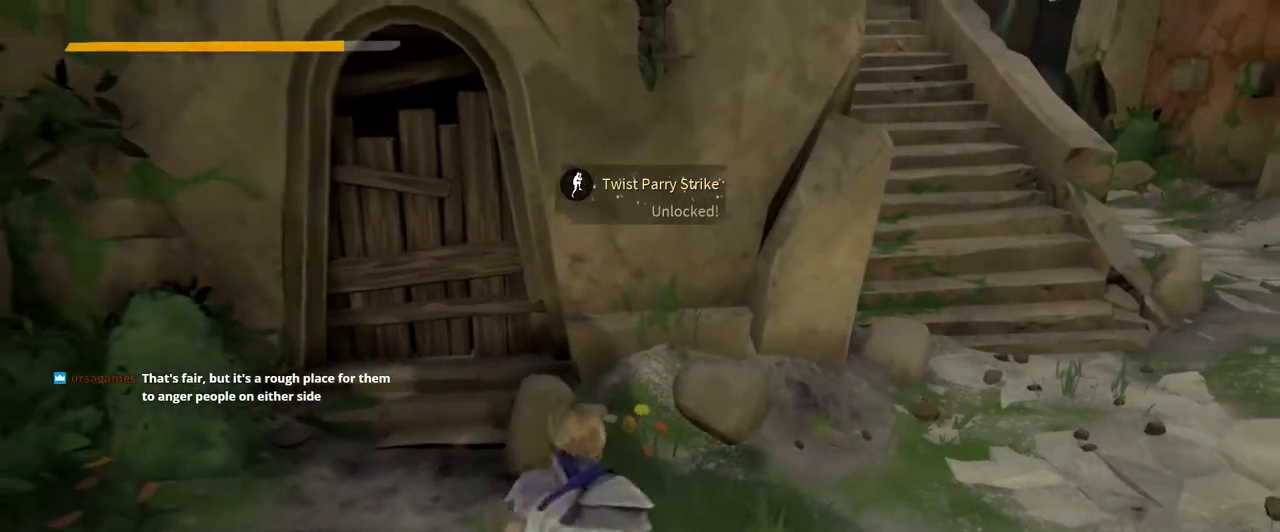
{"buttons": [], "left_stick": "center", "right_stick": "center", "events": []}
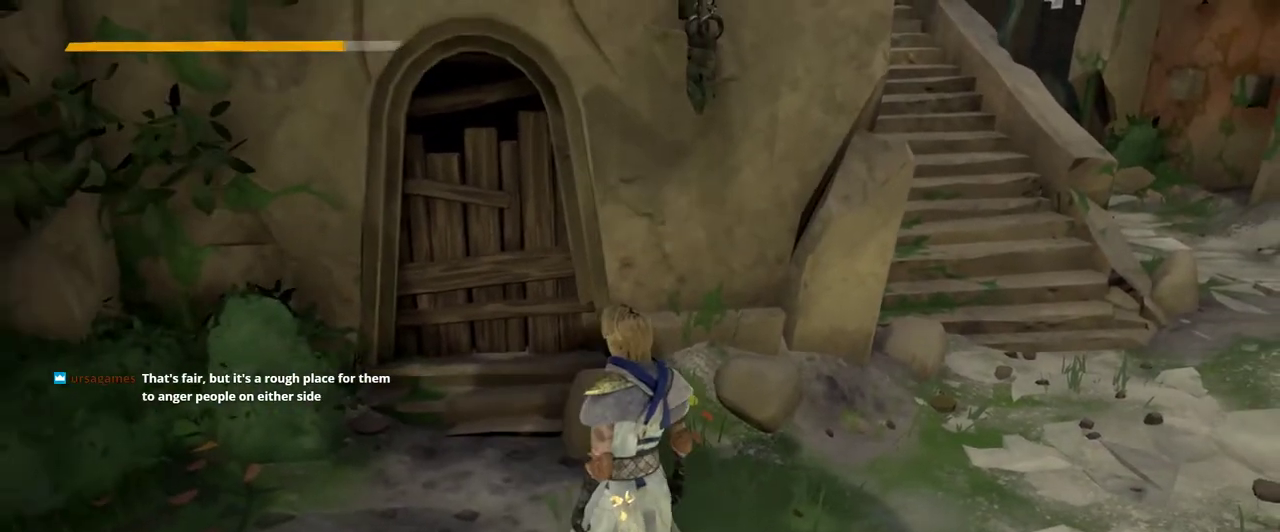
{"buttons": [], "left_stick": "center", "right_stick": "center", "events": []}